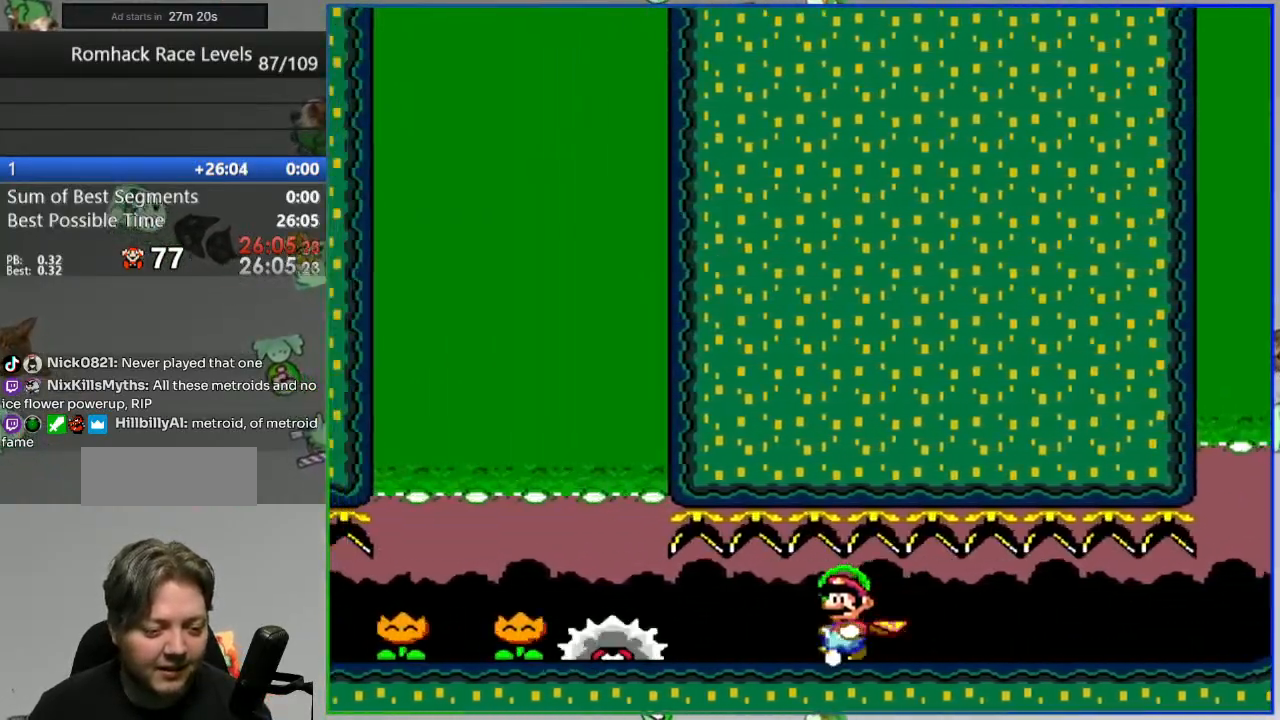
Gameplay with a controller (Nintendo layout); each line is a JSON object with the inputs held at the frame after it. "events" lists button and stick changes between this image and that frame as [ms after this image, input, new state], when the widget could be followed in between. Not read: L3 R3.
{"buttons": ["Y", "DPAD_RIGHT"], "events": []}
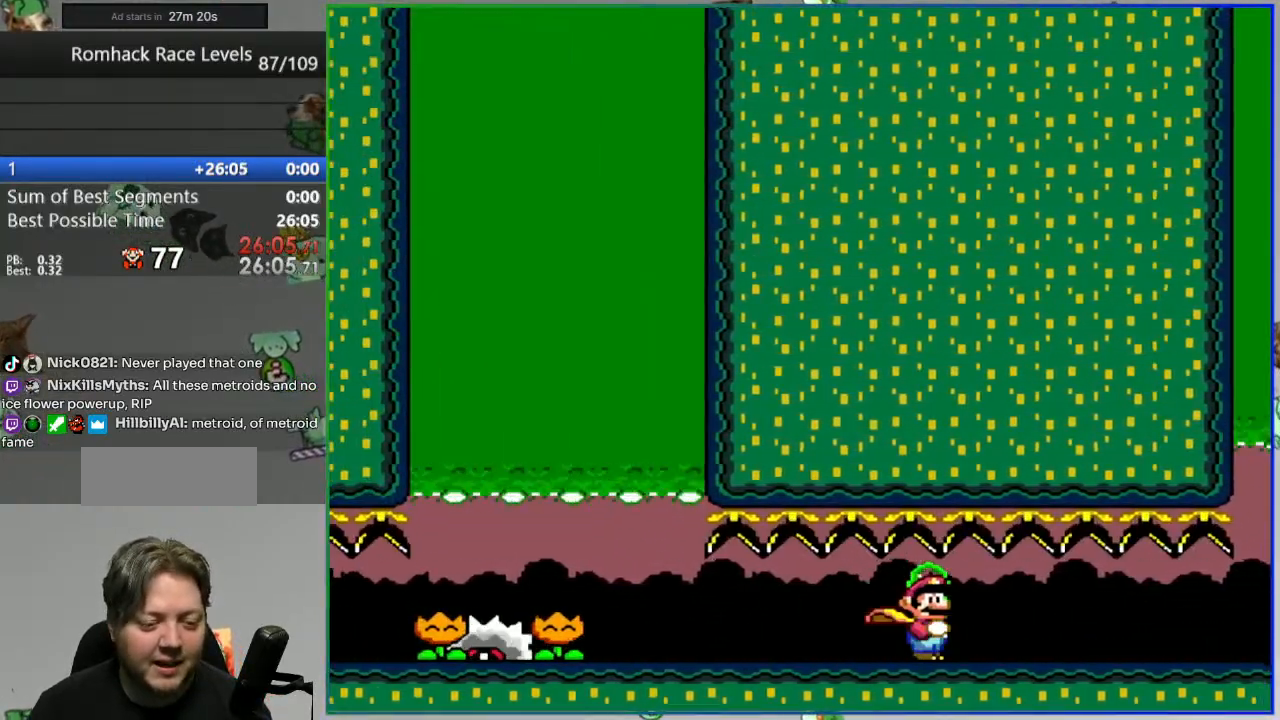
{"buttons": ["Y", "DPAD_RIGHT"], "events": []}
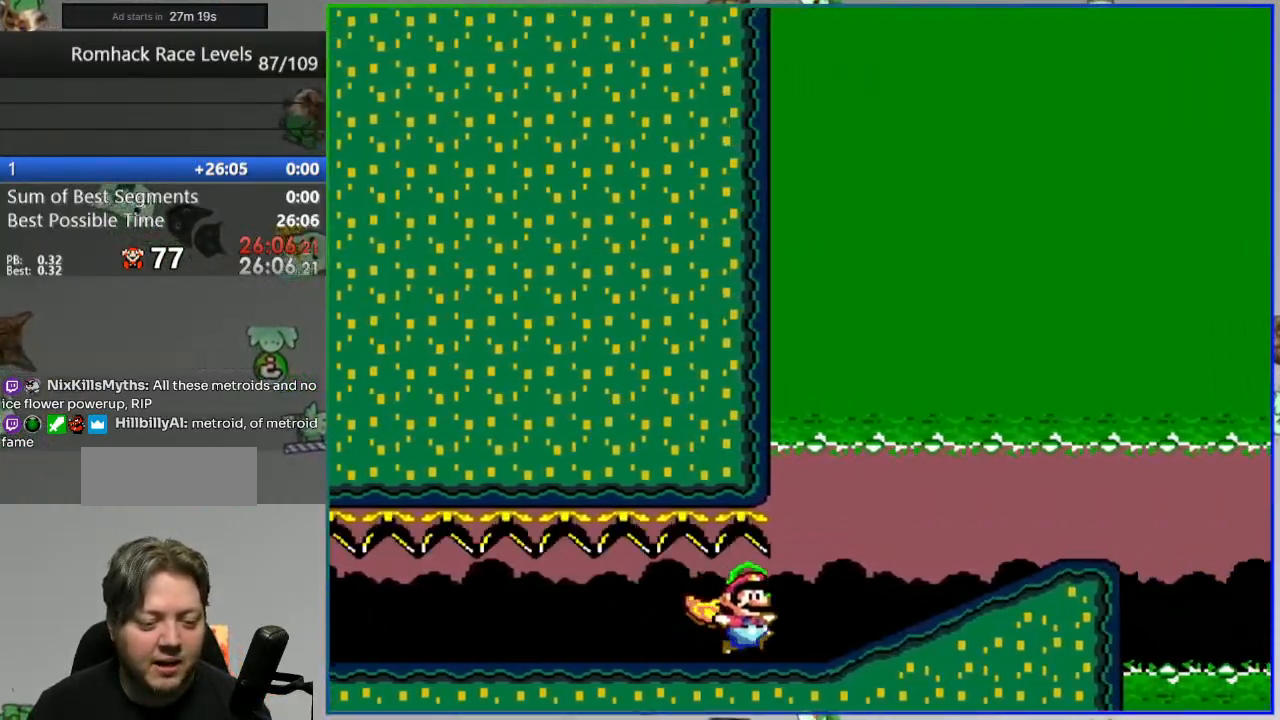
{"buttons": ["B", "Y", "DPAD_RIGHT"], "events": [[50, "A", "down"], [117, "A", "up"], [500, "B", "down"]]}
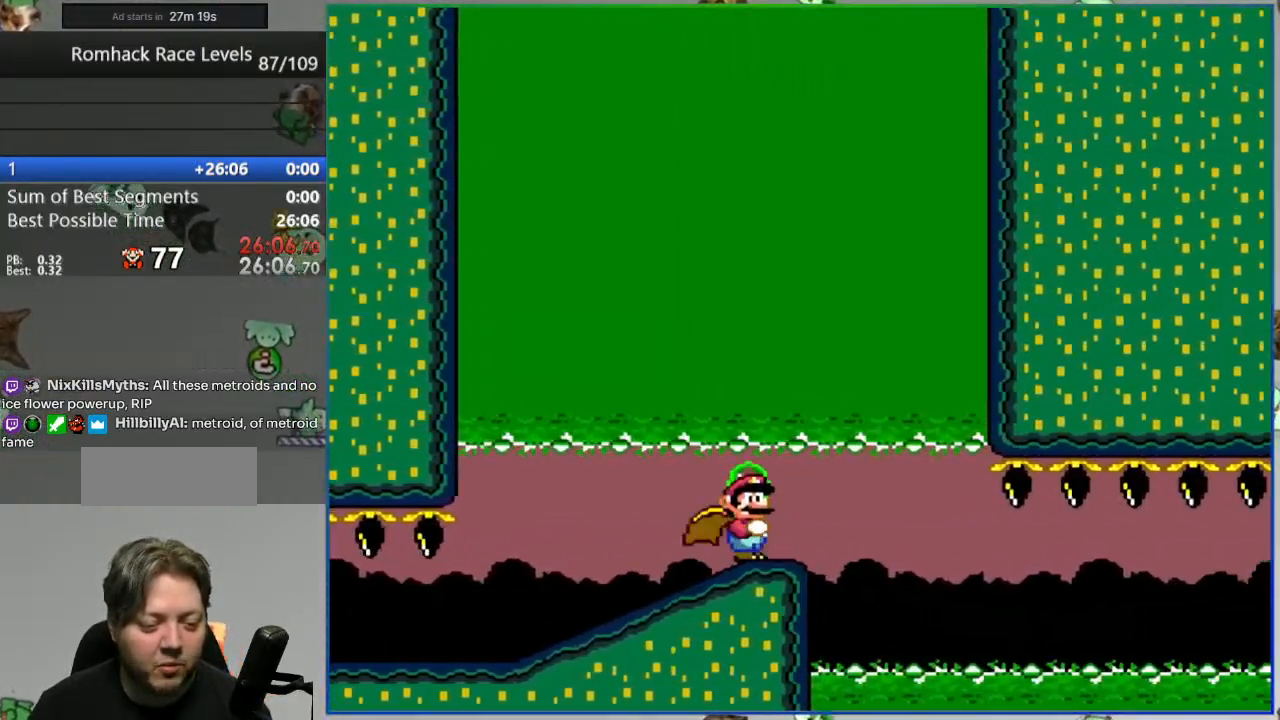
{"buttons": ["B", "Y", "DPAD_LEFT"], "events": [[150, "DPAD_RIGHT", "up"], [200, "DPAD_LEFT", "down"], [400, "DPAD_LEFT", "up"], [500, "DPAD_LEFT", "down"]]}
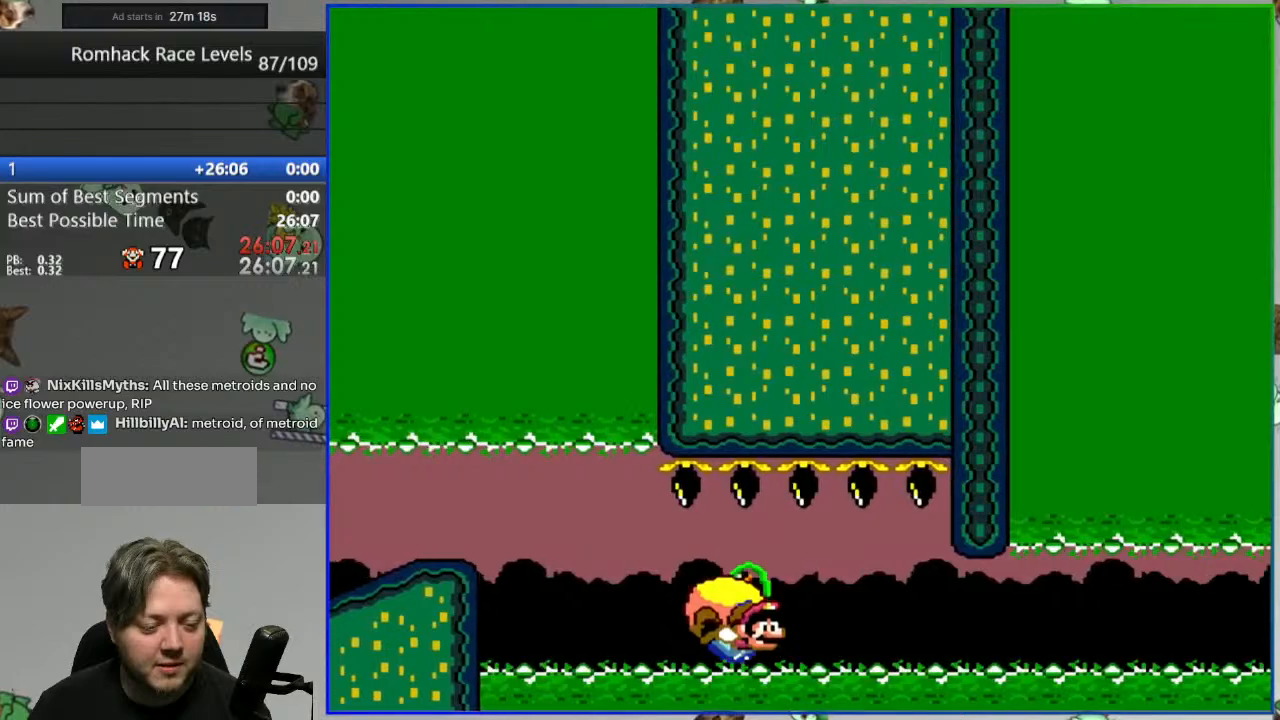
{"buttons": ["B", "Y", "DPAD_LEFT"], "events": []}
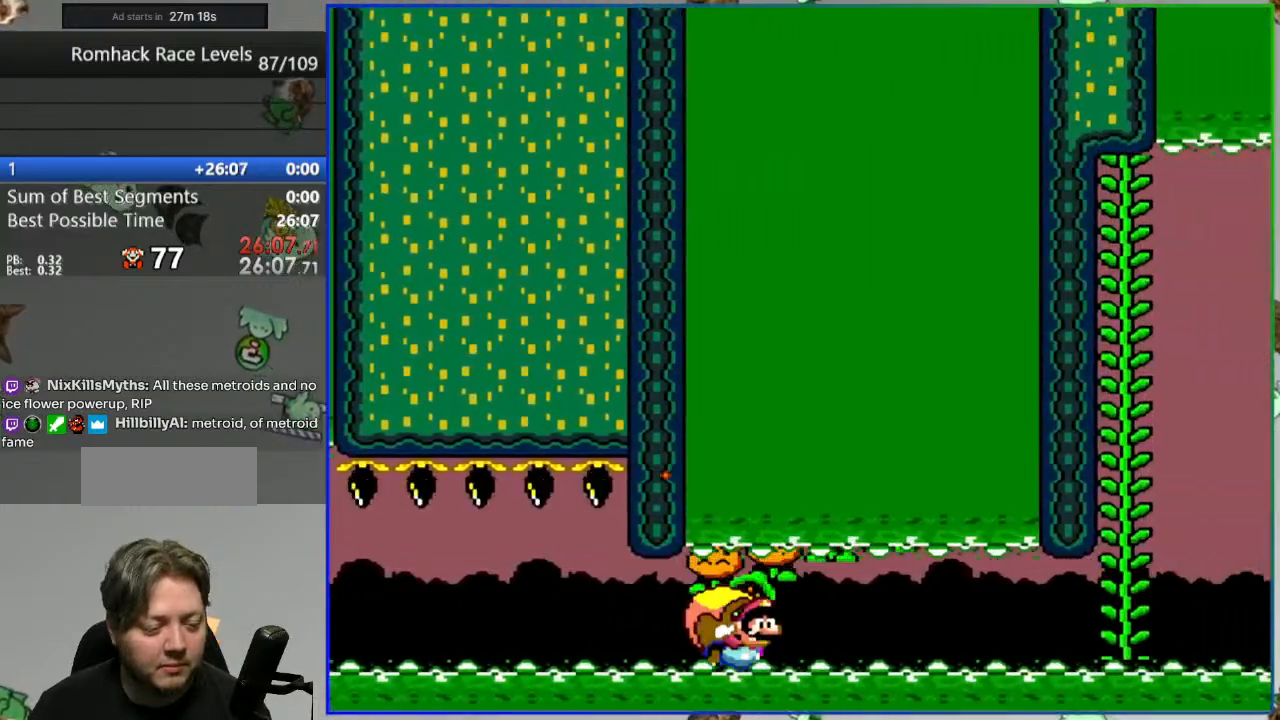
{"buttons": ["B", "Y", "DPAD_UP"], "events": [[333, "DPAD_LEFT", "up"], [333, "DPAD_UP", "down"]]}
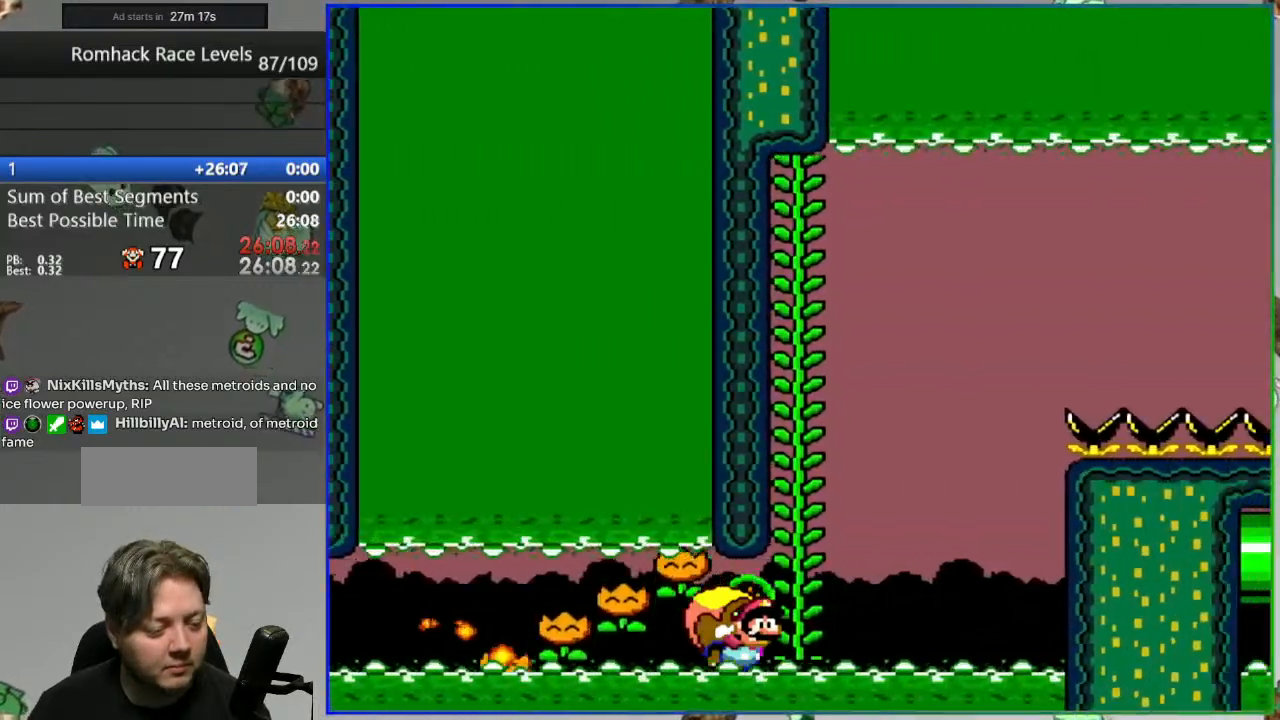
{"buttons": ["B", "Y"], "events": [[50, "DPAD_UP", "up"]]}
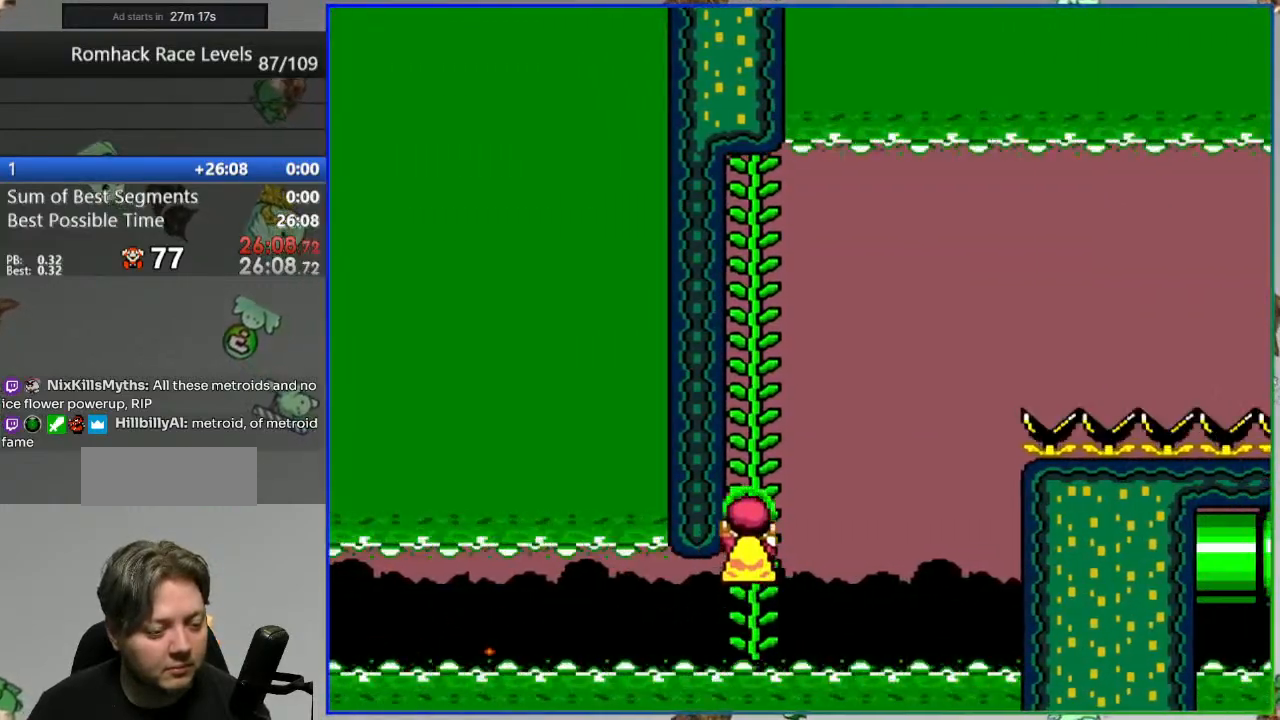
{"buttons": ["Y"], "events": [[333, "B", "up"]]}
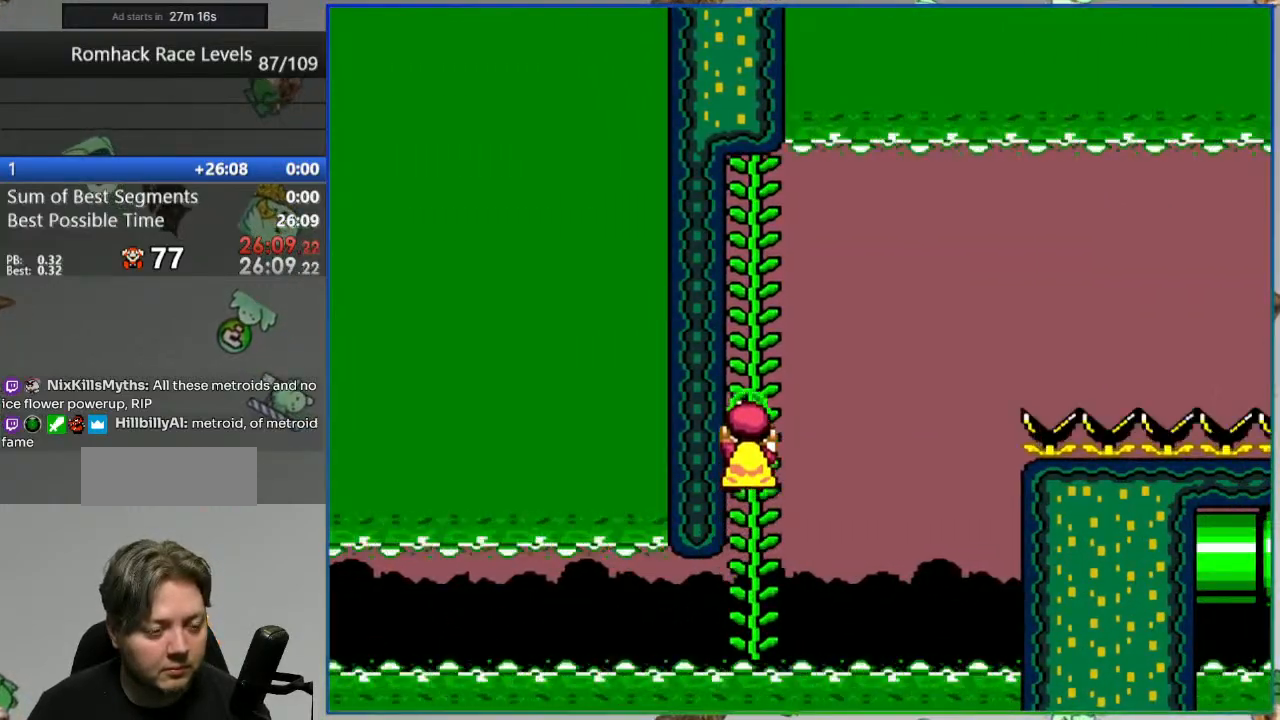
{"buttons": ["Y"], "events": []}
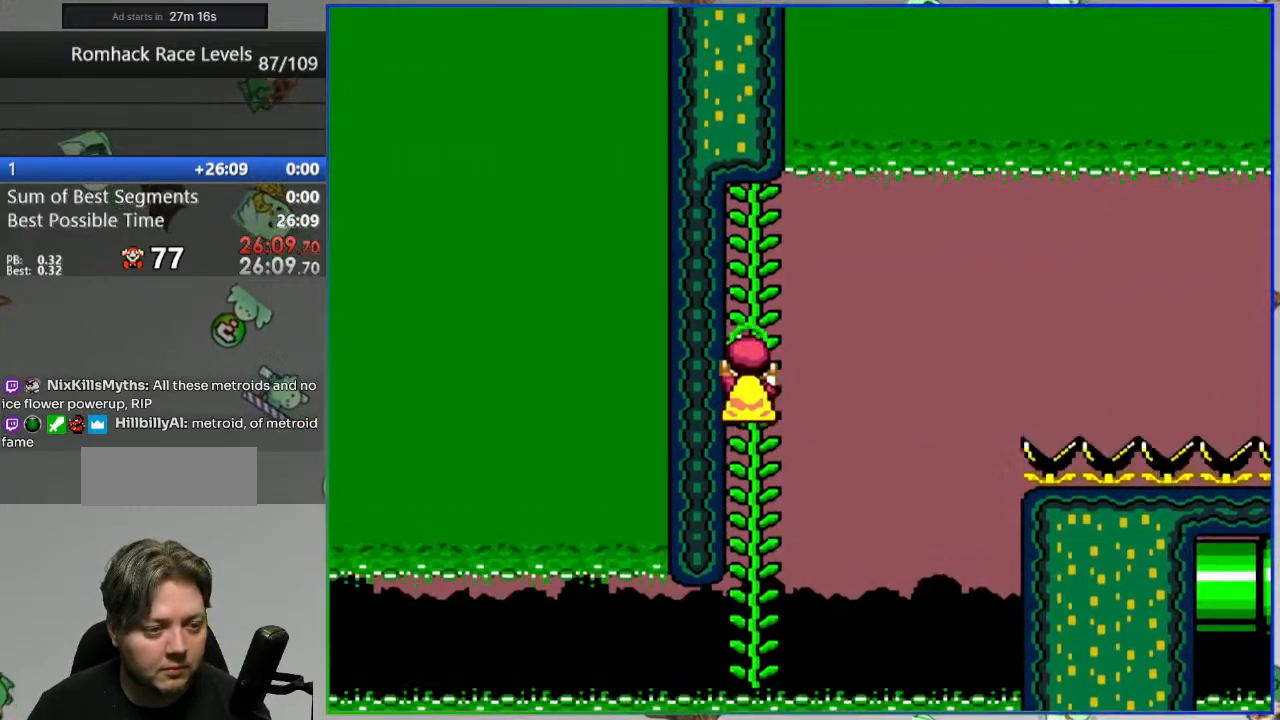
{"buttons": ["Y"], "events": []}
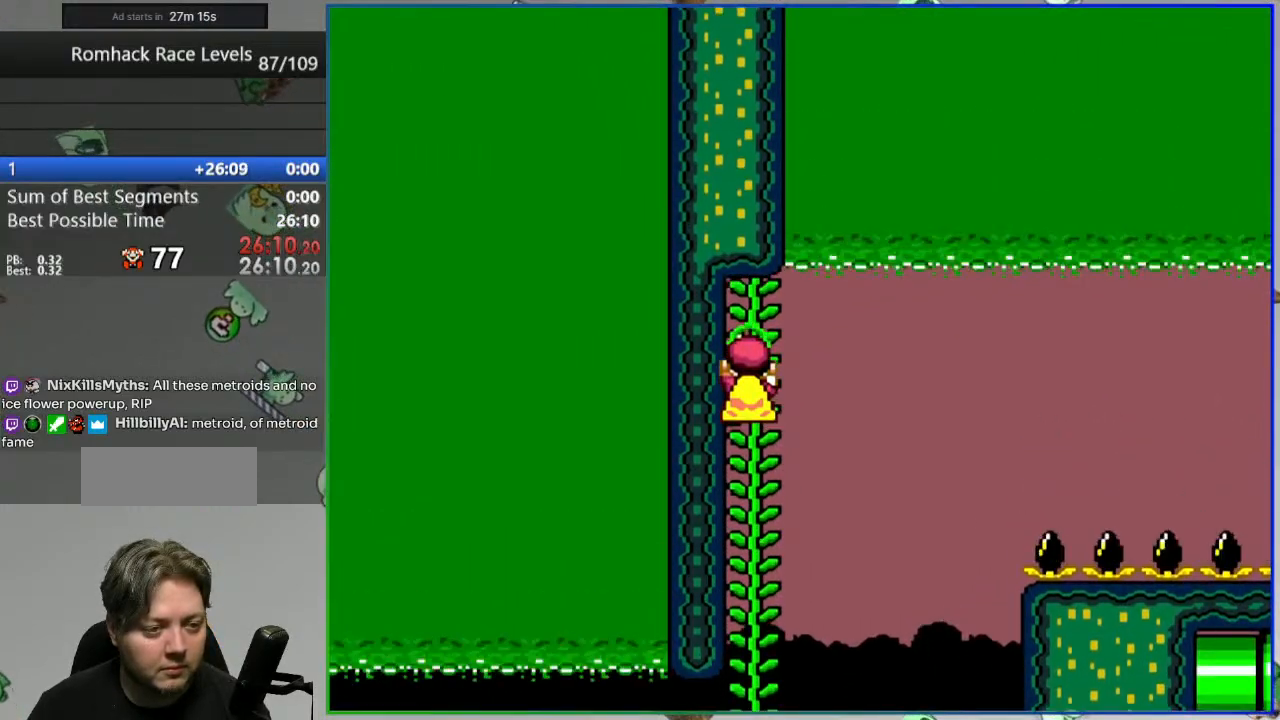
{"buttons": ["B", "Y", "DPAD_LEFT"], "events": [[133, "B", "down"], [150, "DPAD_RIGHT", "down"], [267, "DPAD_RIGHT", "up"], [283, "DPAD_LEFT", "down"]]}
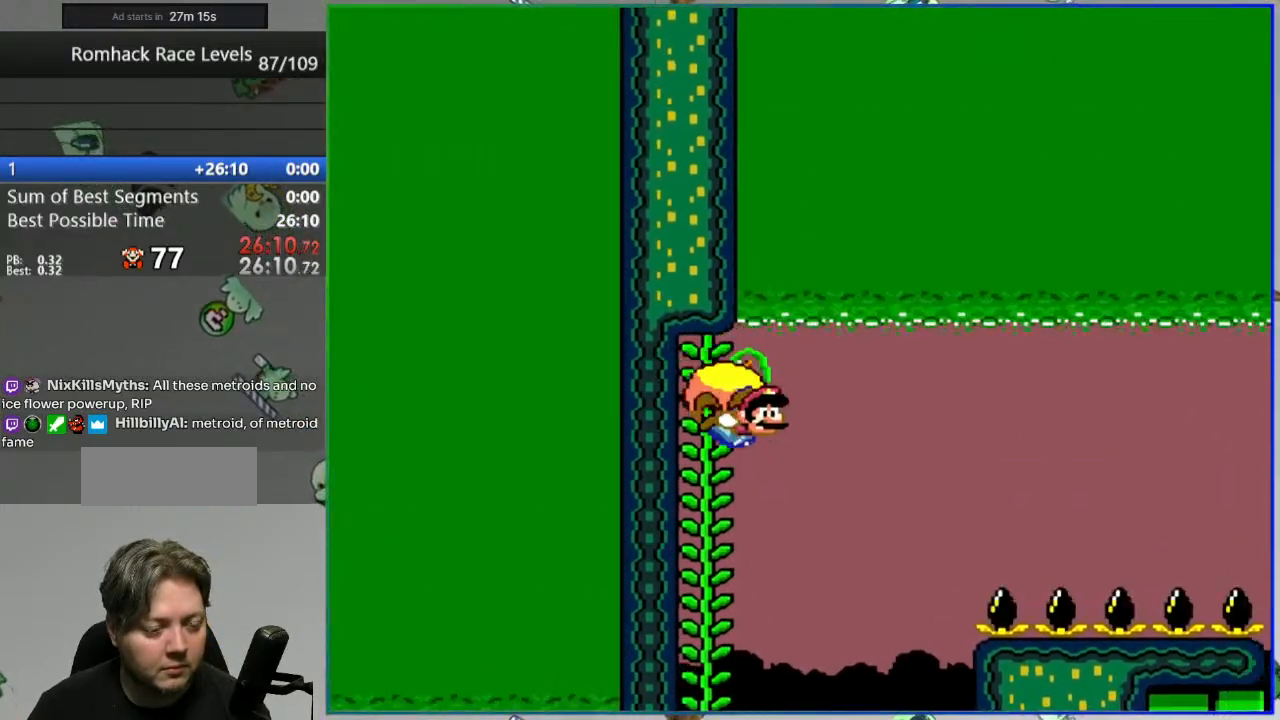
{"buttons": ["B", "Y", "DPAD_LEFT"], "events": []}
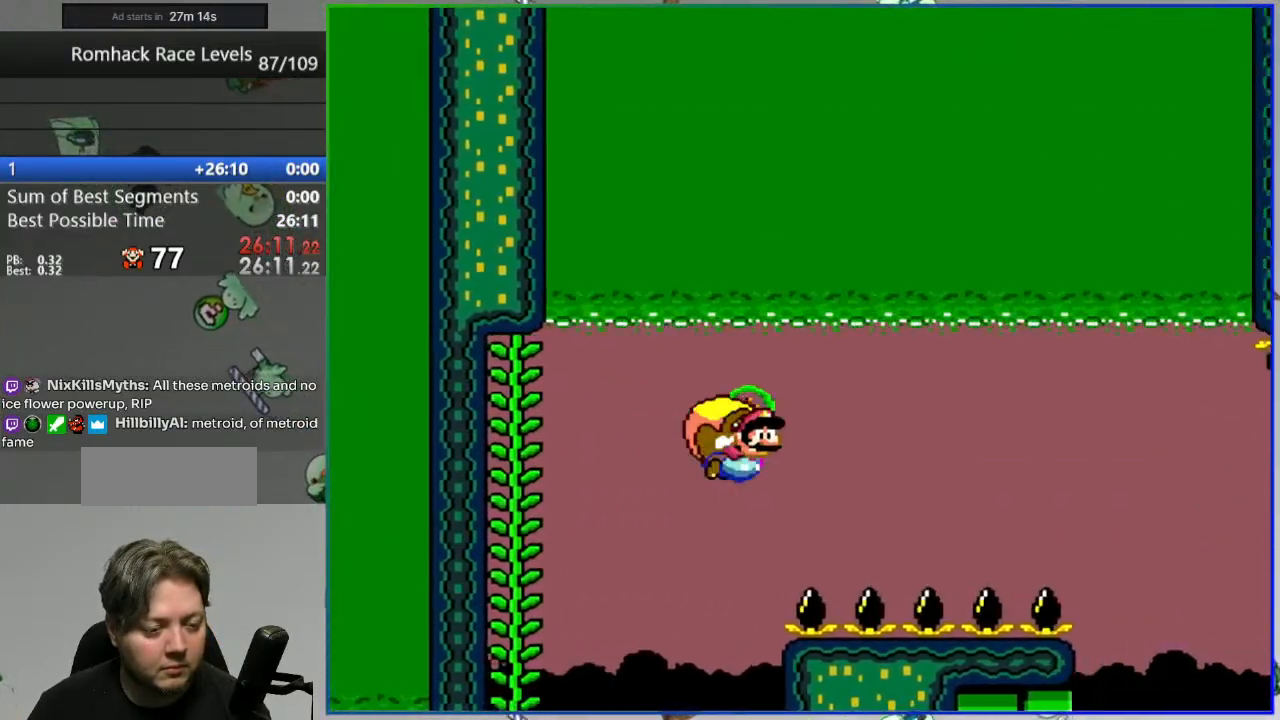
{"buttons": ["B", "Y", "DPAD_LEFT"], "events": [[300, "B", "up"], [383, "B", "down"]]}
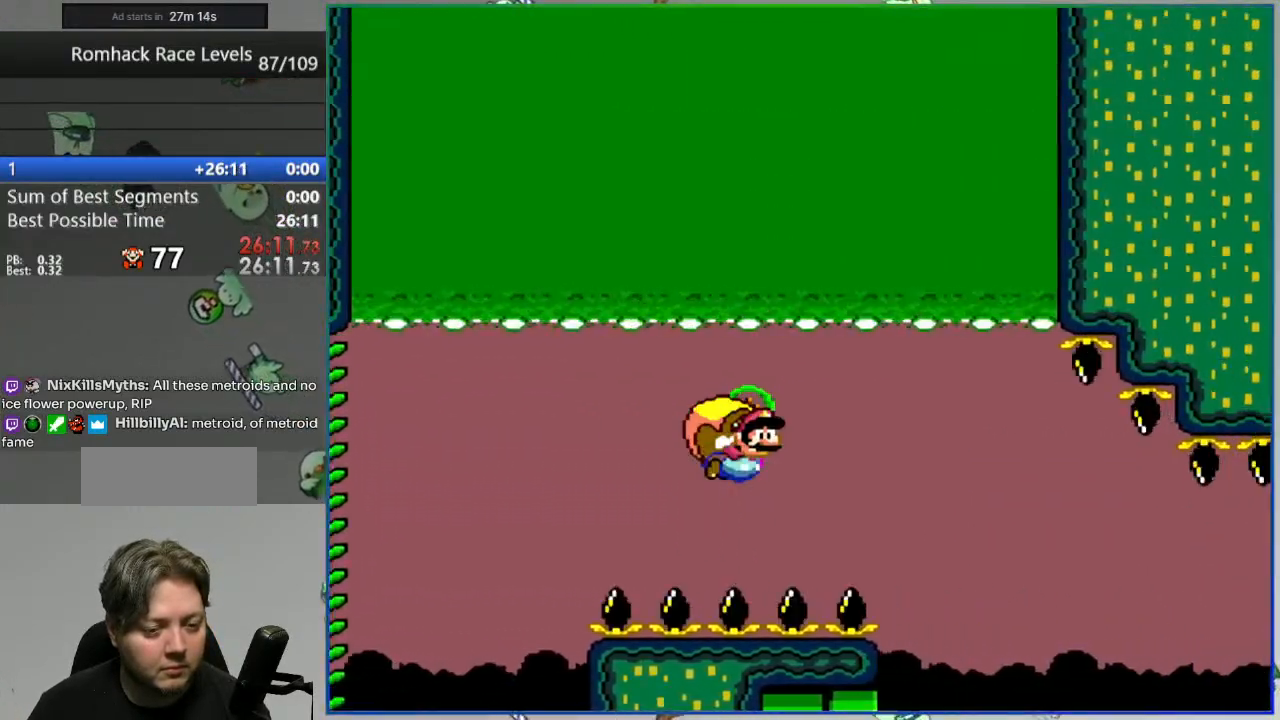
{"buttons": ["Y", "DPAD_LEFT"], "events": [[17, "B", "up"], [233, "DPAD_LEFT", "up"], [500, "DPAD_LEFT", "down"]]}
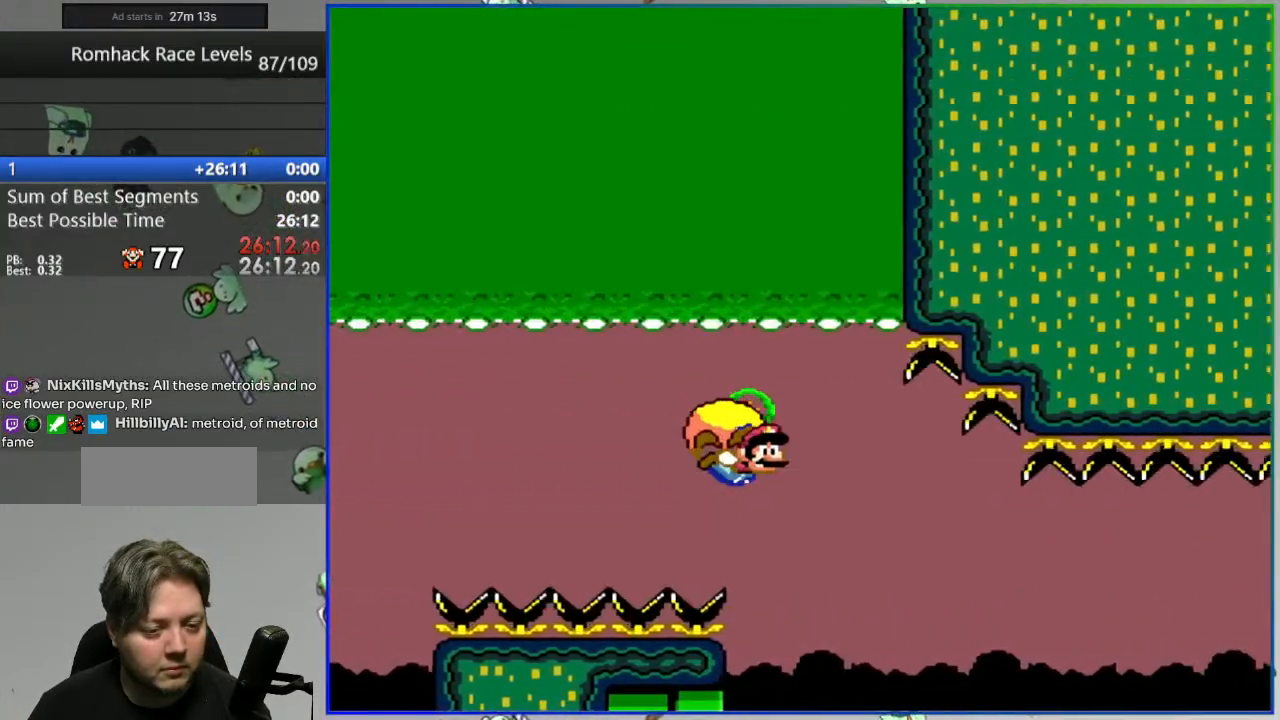
{"buttons": ["Y"], "events": [[467, "DPAD_LEFT", "up"]]}
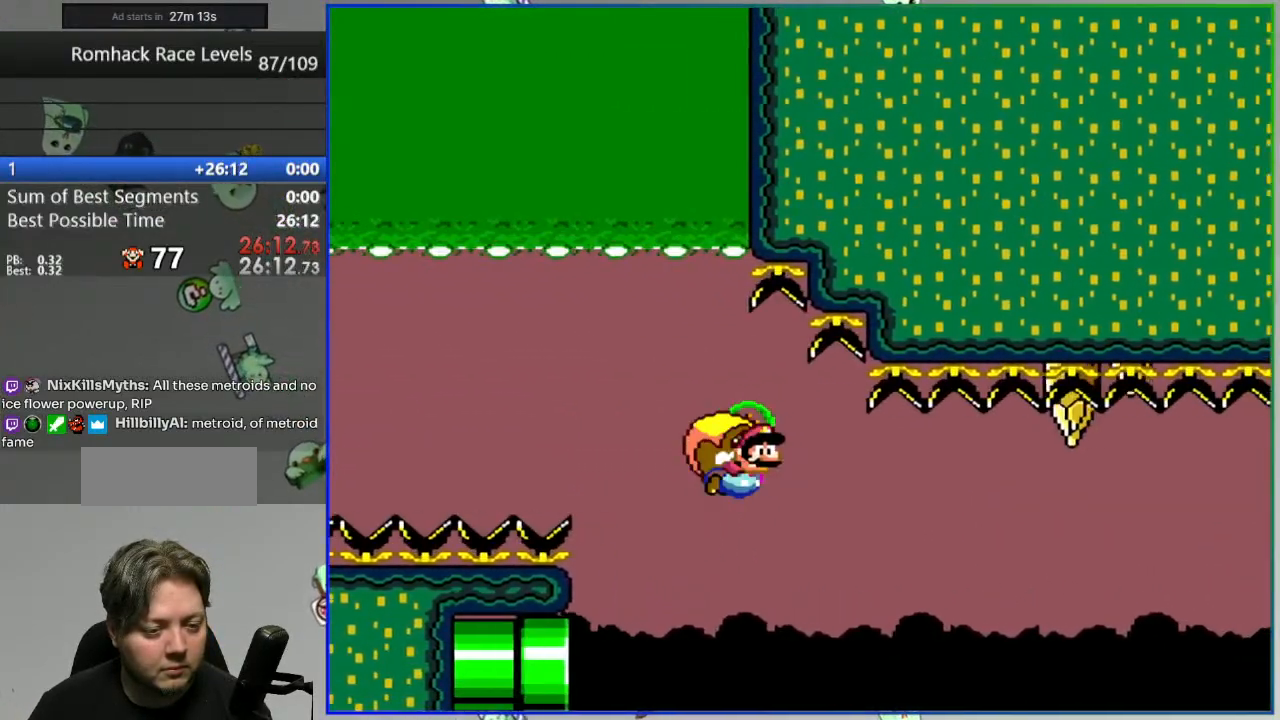
{"buttons": ["B", "Y", "DPAD_LEFT"], "events": [[67, "DPAD_LEFT", "down"], [267, "B", "down"], [400, "B", "up"], [467, "B", "down"]]}
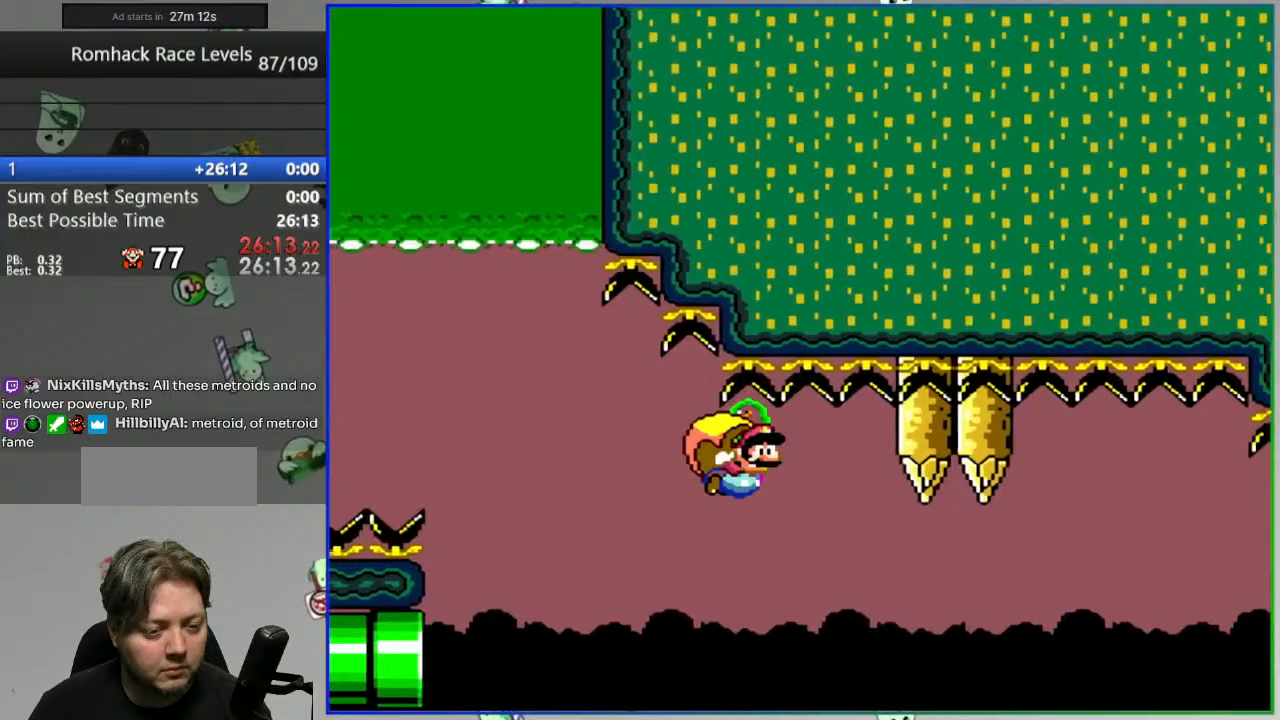
{"buttons": ["B", "Y", "DPAD_LEFT"], "events": [[83, "B", "up"], [150, "B", "down"]]}
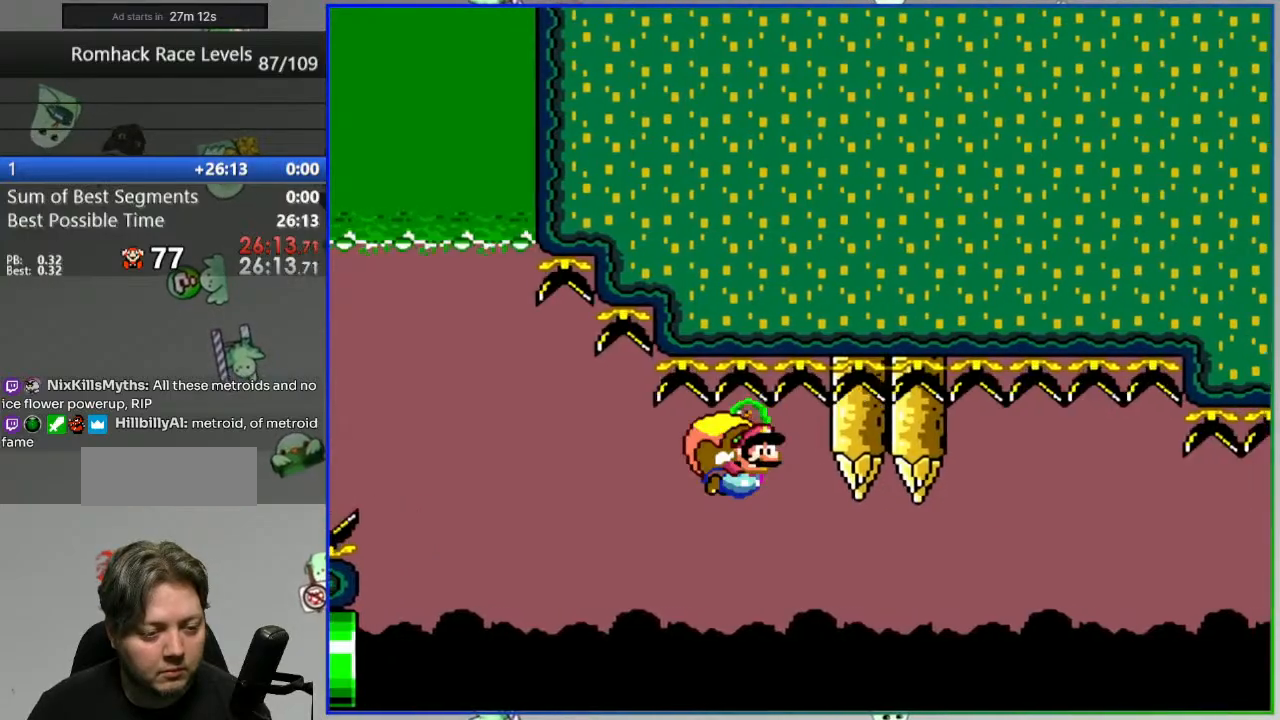
{"buttons": ["B", "Y", "DPAD_LEFT"], "events": [[367, "DPAD_LEFT", "up"], [383, "DPAD_RIGHT", "down"], [450, "DPAD_UP", "down"], [467, "DPAD_LEFT", "down"], [467, "DPAD_RIGHT", "up"], [500, "DPAD_UP", "up"]]}
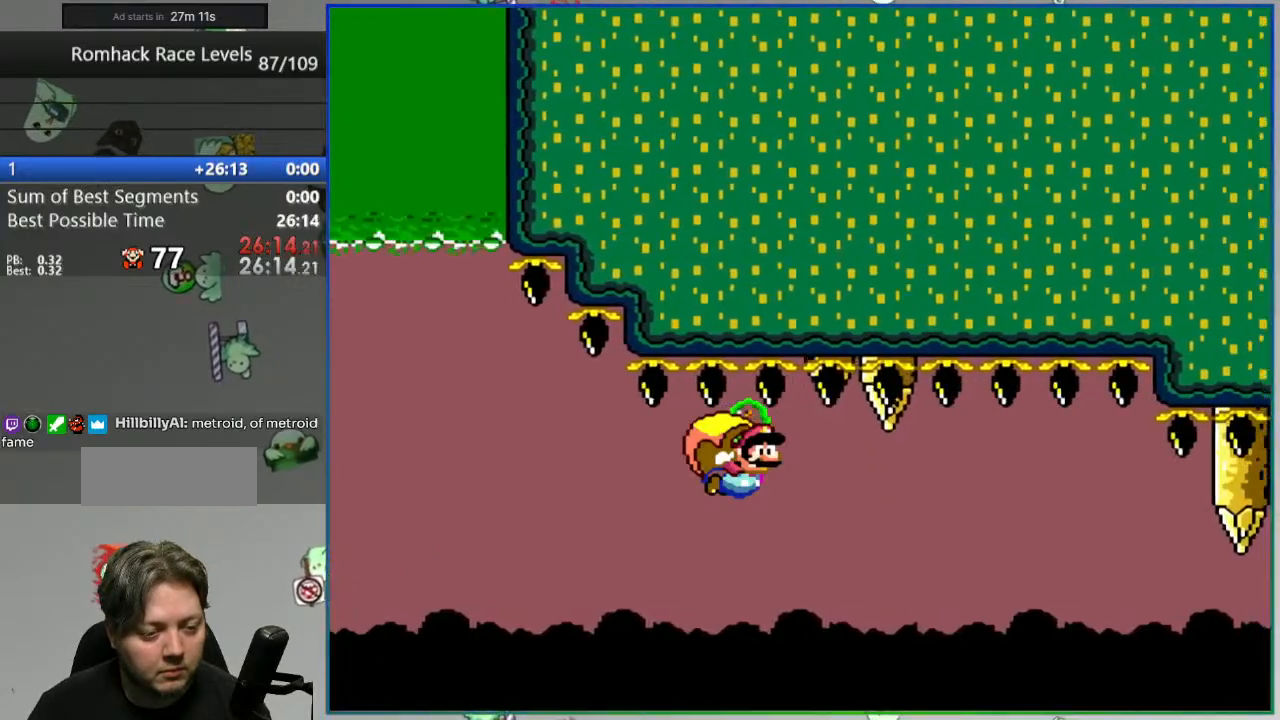
{"buttons": ["Y", "DPAD_LEFT"], "events": [[450, "B", "up"]]}
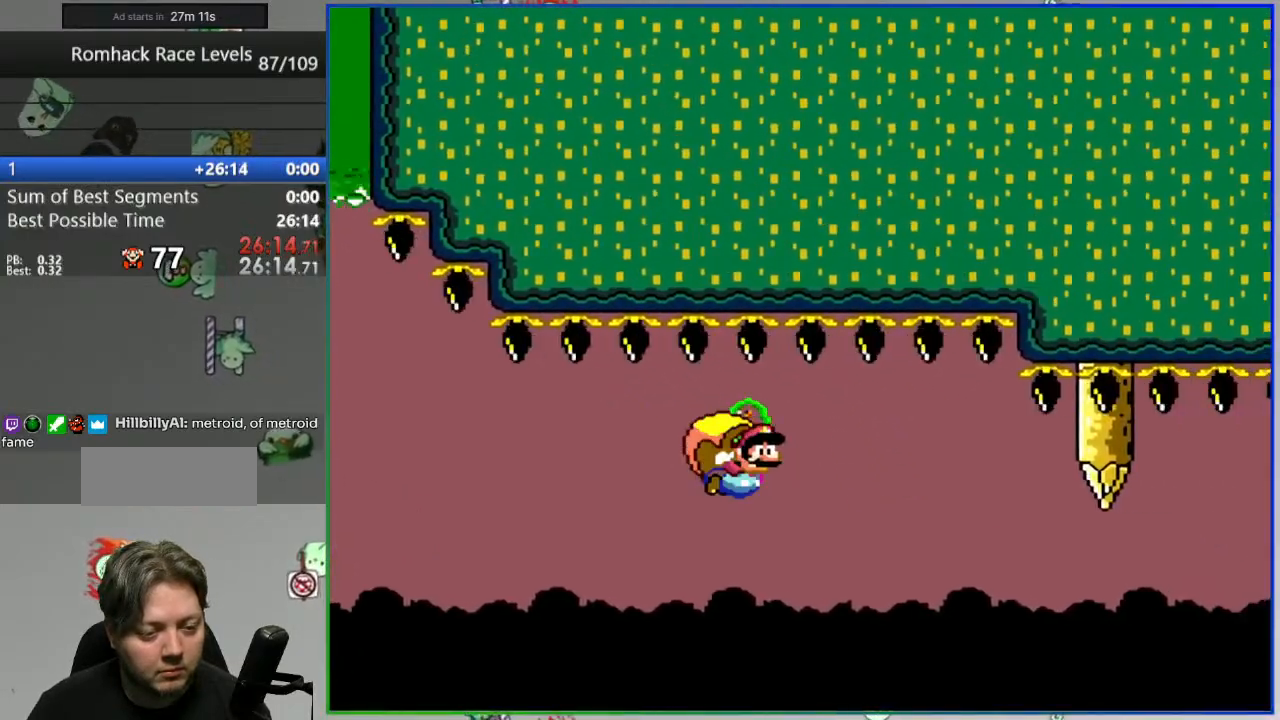
{"buttons": ["B", "Y", "DPAD_LEFT"], "events": [[33, "B", "down"], [167, "B", "up"], [217, "B", "down"], [350, "B", "up"], [417, "B", "down"]]}
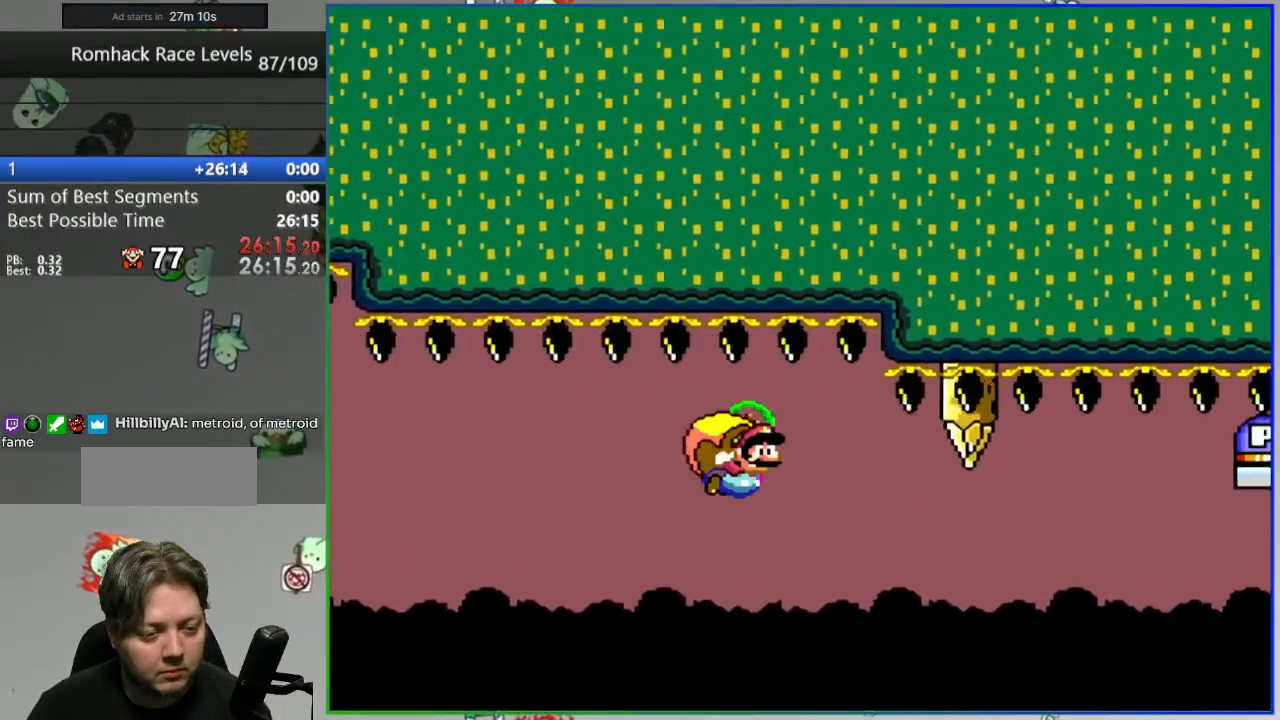
{"buttons": ["B", "Y", "DPAD_LEFT"], "events": [[117, "DPAD_LEFT", "up"], [133, "DPAD_RIGHT", "down"], [200, "DPAD_LEFT", "down"], [200, "DPAD_RIGHT", "up"]]}
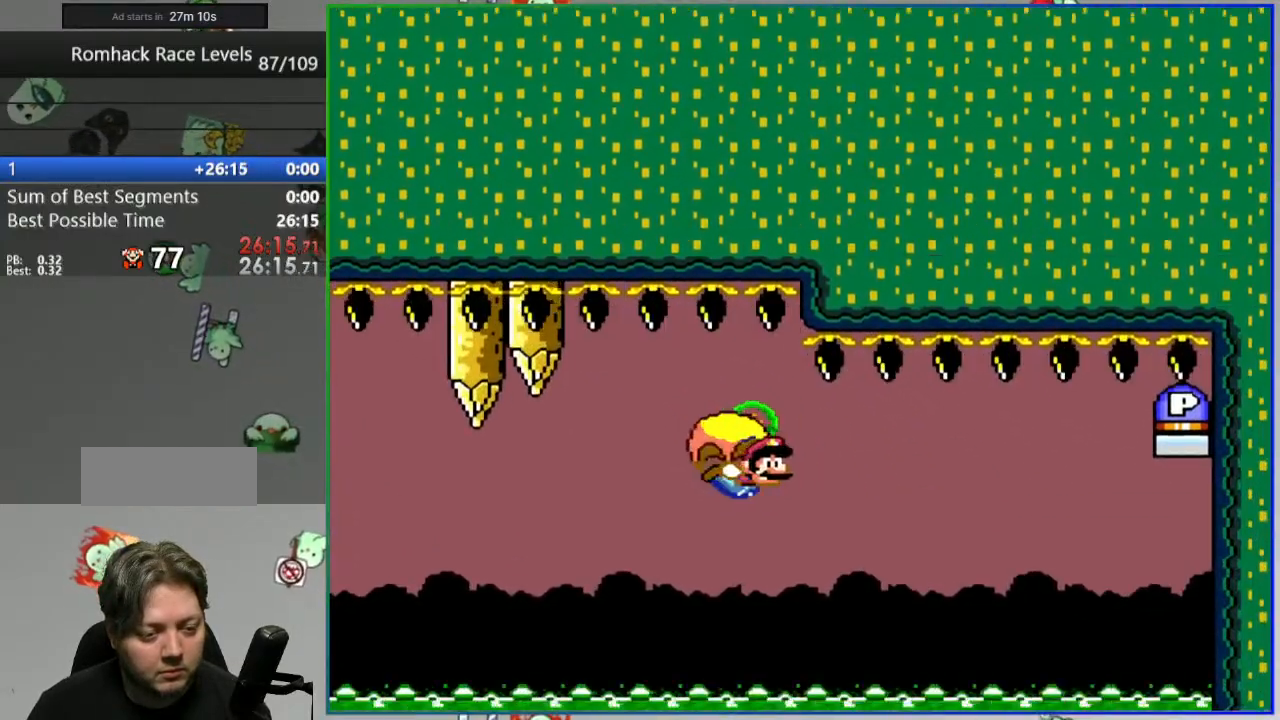
{"buttons": ["B", "Y", "DPAD_LEFT"], "events": []}
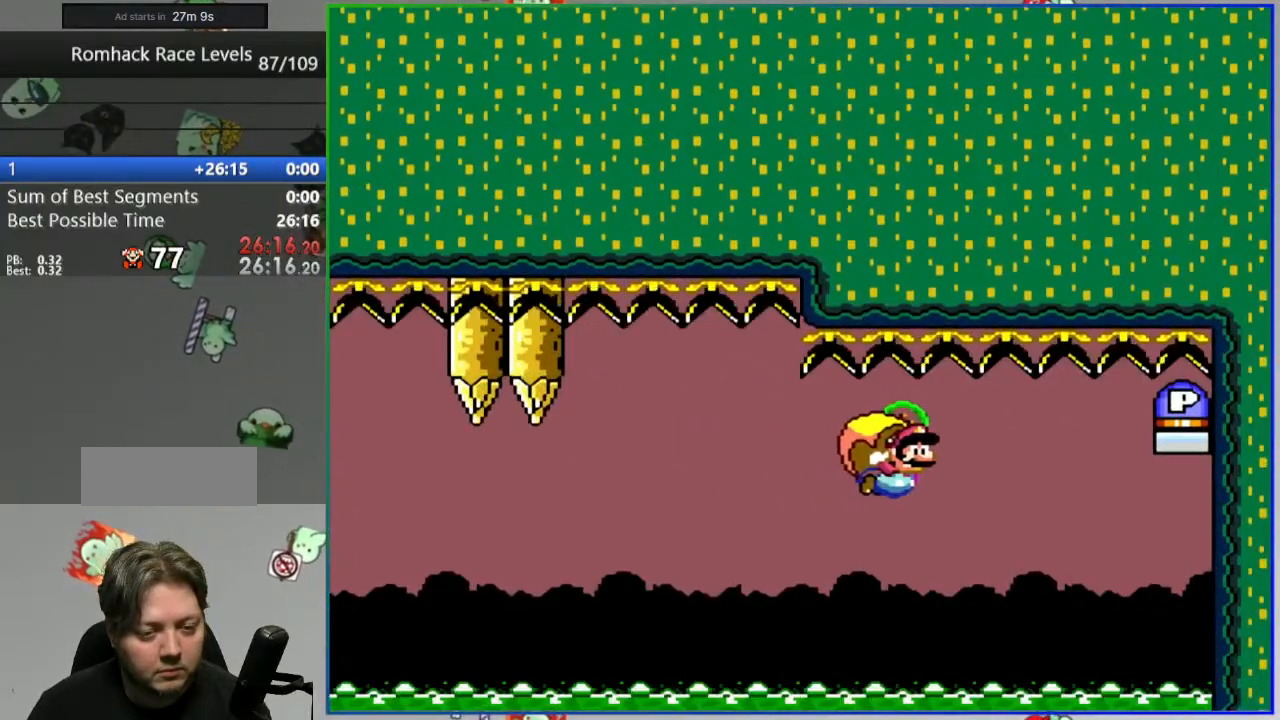
{"buttons": ["B", "Y", "DPAD_LEFT"], "events": []}
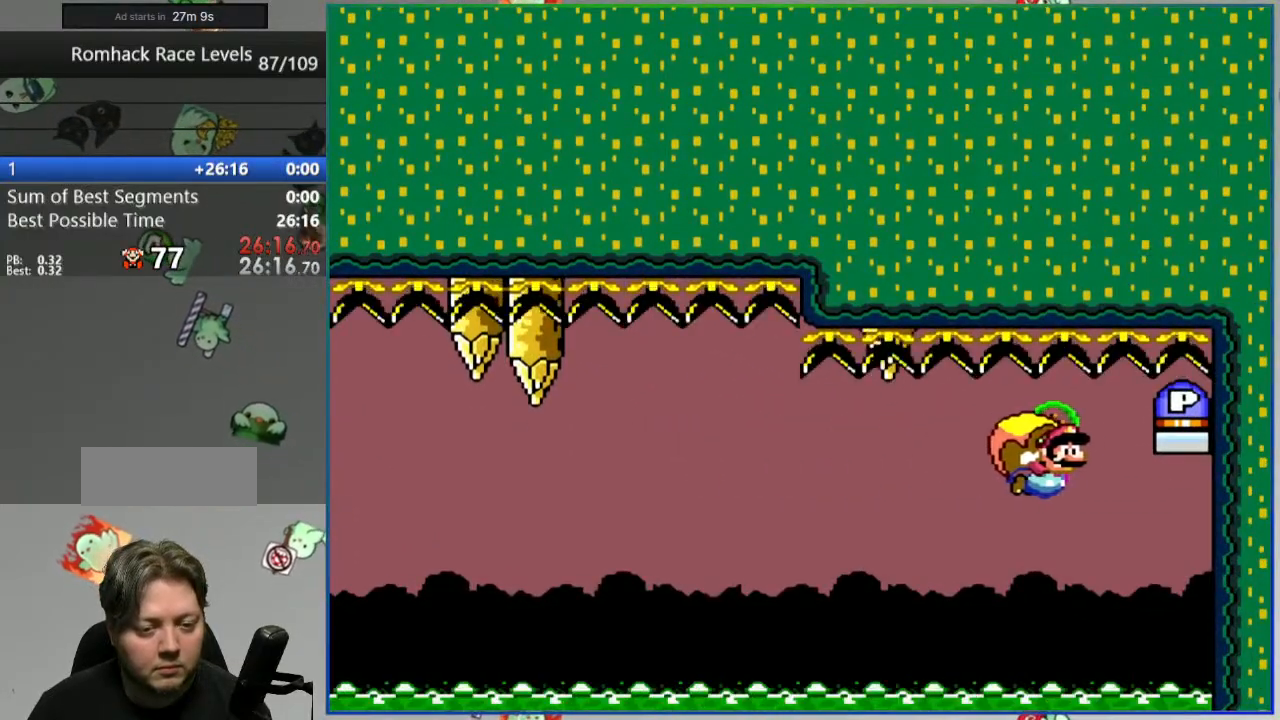
{"buttons": ["B", "Y", "DPAD_LEFT"], "events": [[267, "X", "down"], [367, "X", "up"]]}
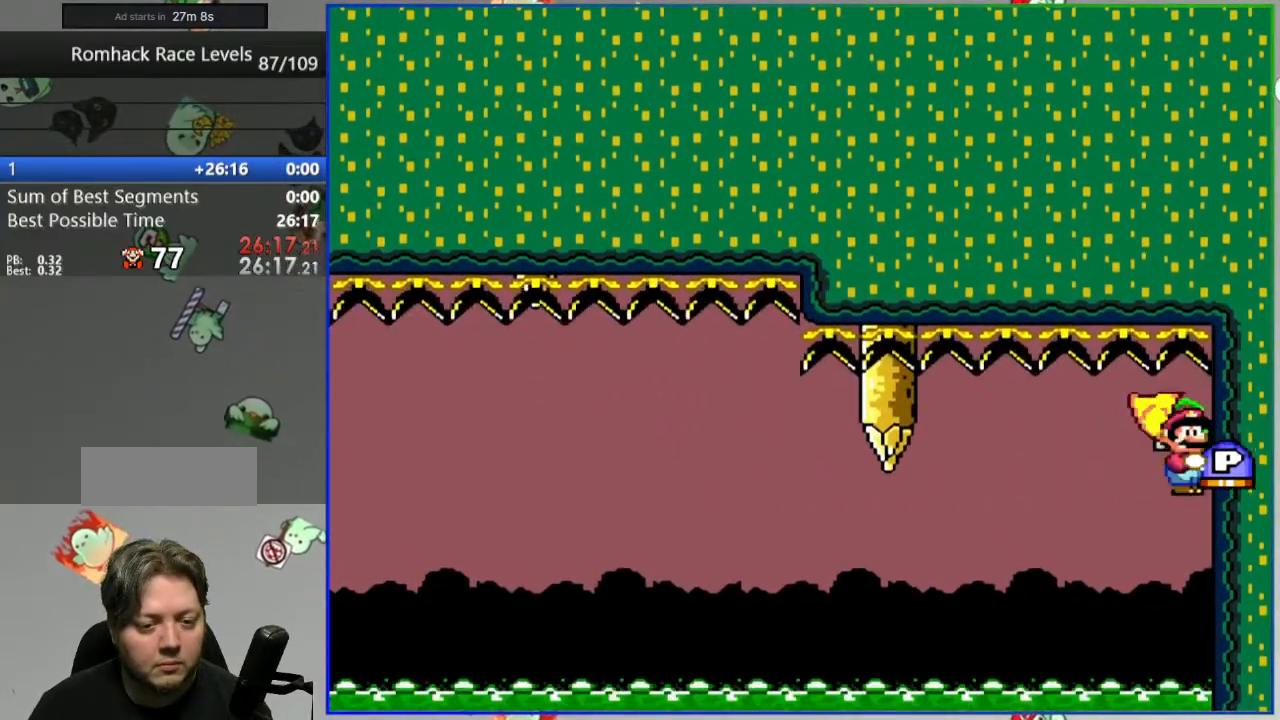
{"buttons": ["B", "Y", "DPAD_RIGHT"], "events": [[183, "DPAD_LEFT", "up"], [183, "DPAD_RIGHT", "down"]]}
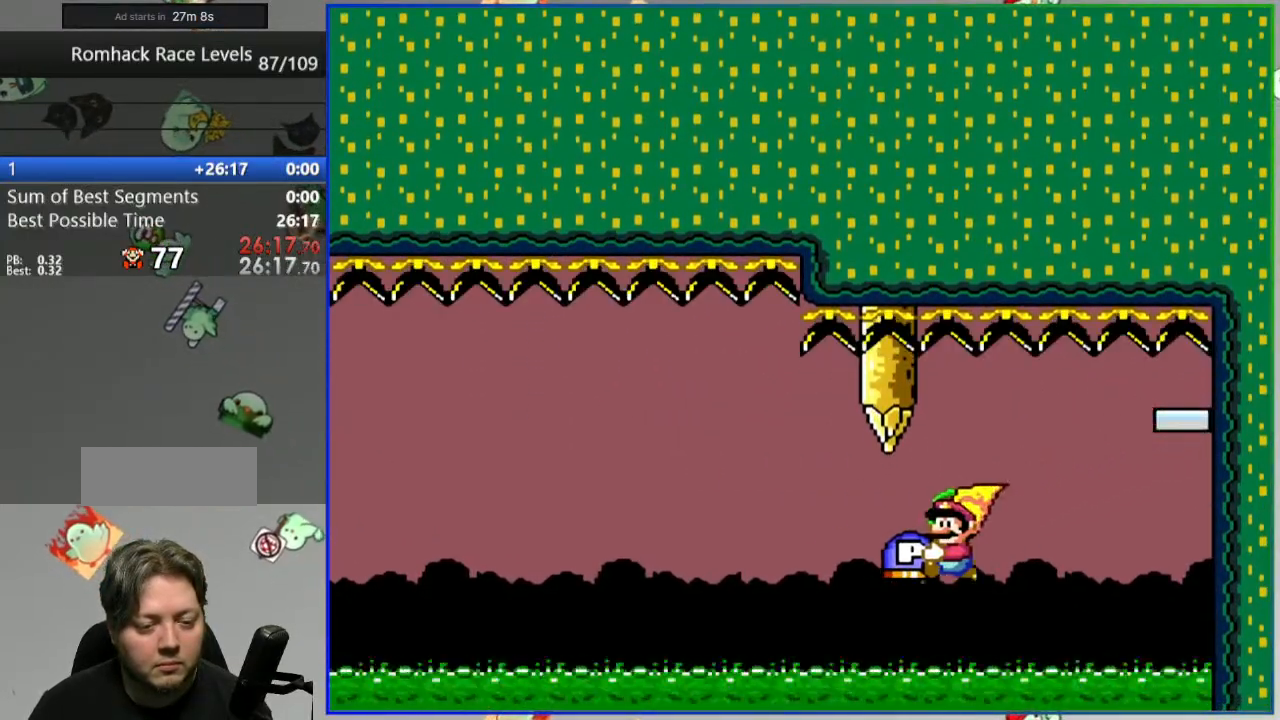
{"buttons": ["B", "Y", "DPAD_RIGHT"], "events": []}
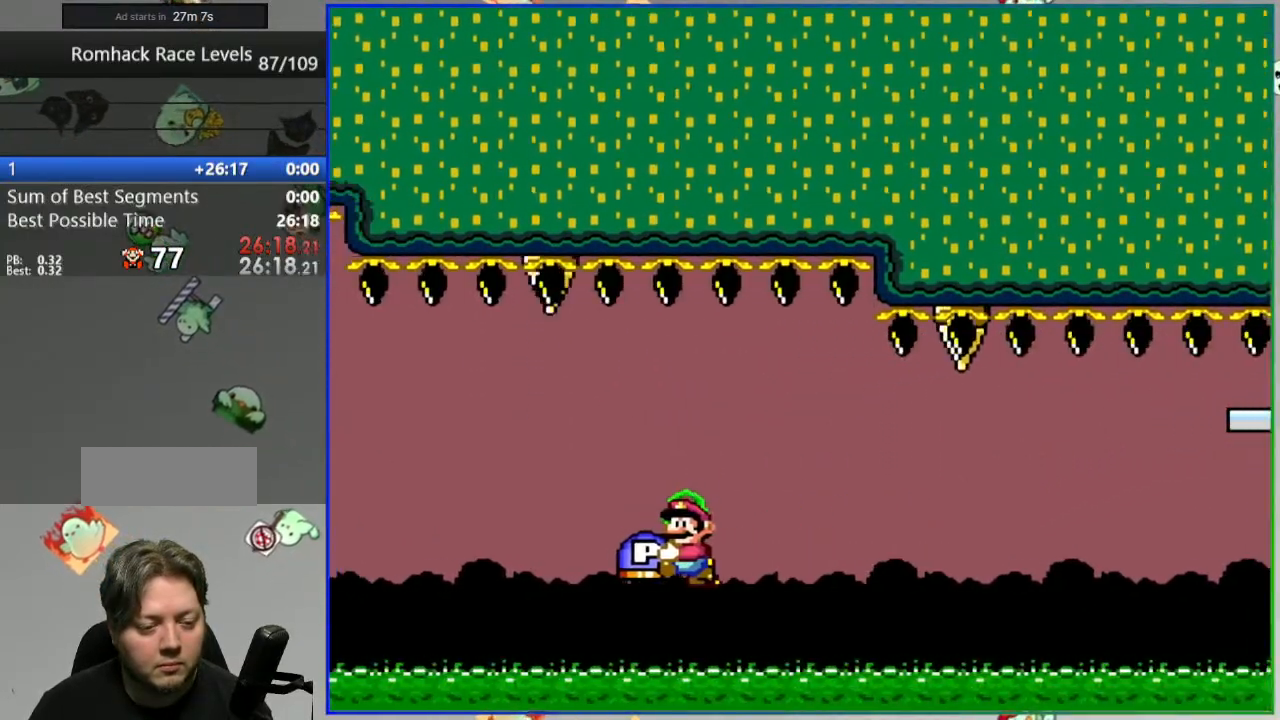
{"buttons": ["B", "Y", "DPAD_RIGHT"], "events": []}
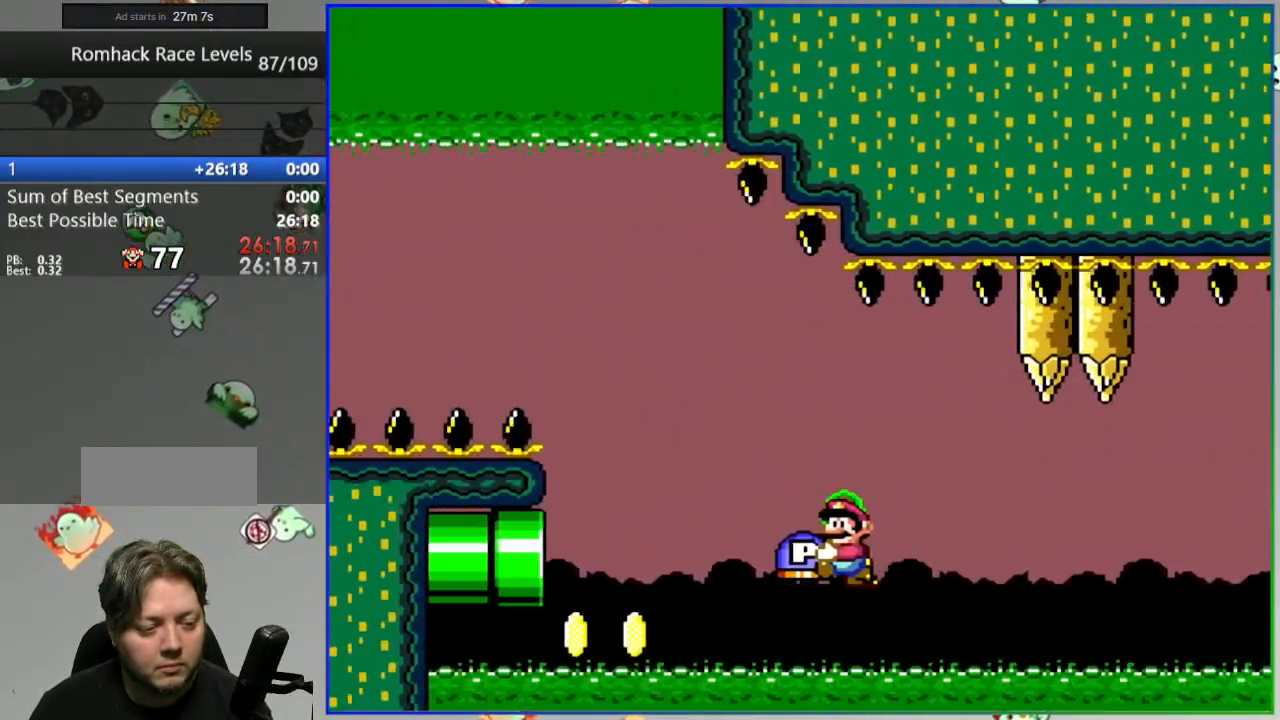
{"buttons": ["B"], "events": [[50, "DPAD_RIGHT", "up"], [67, "Y", "up"]]}
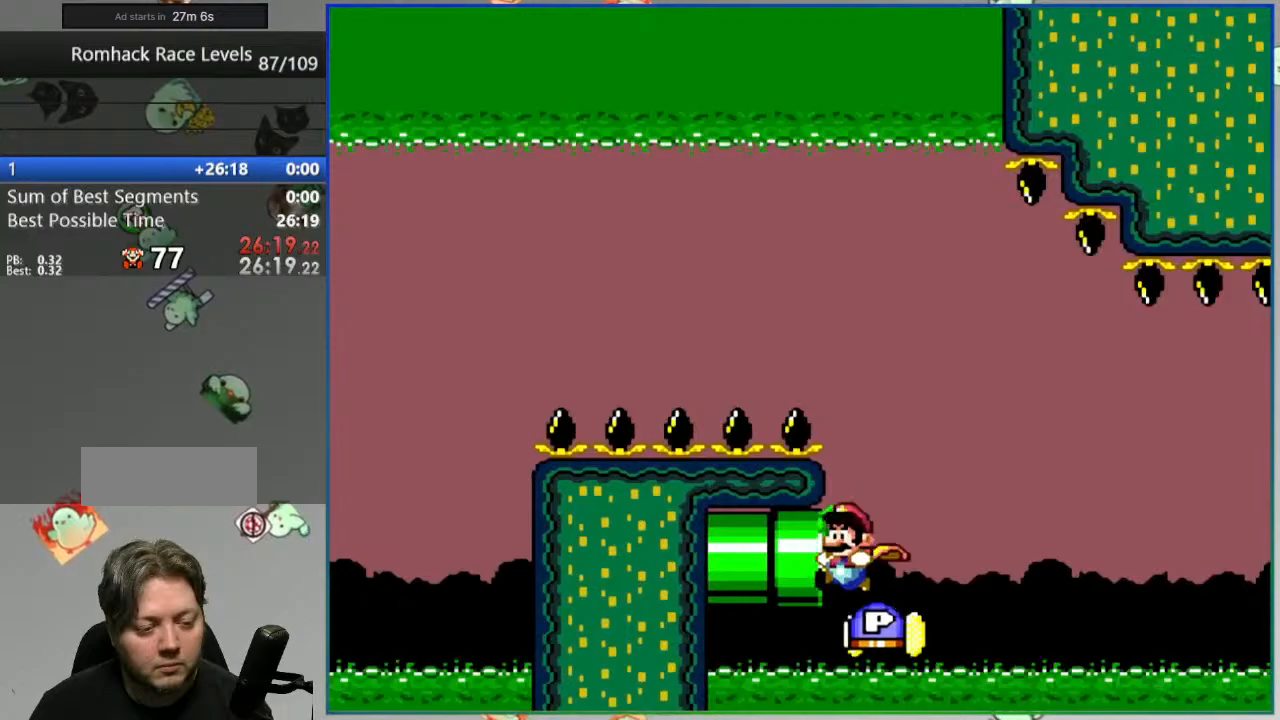
{"buttons": [], "events": [[150, "Y", "down"], [450, "Y", "up"], [483, "B", "up"]]}
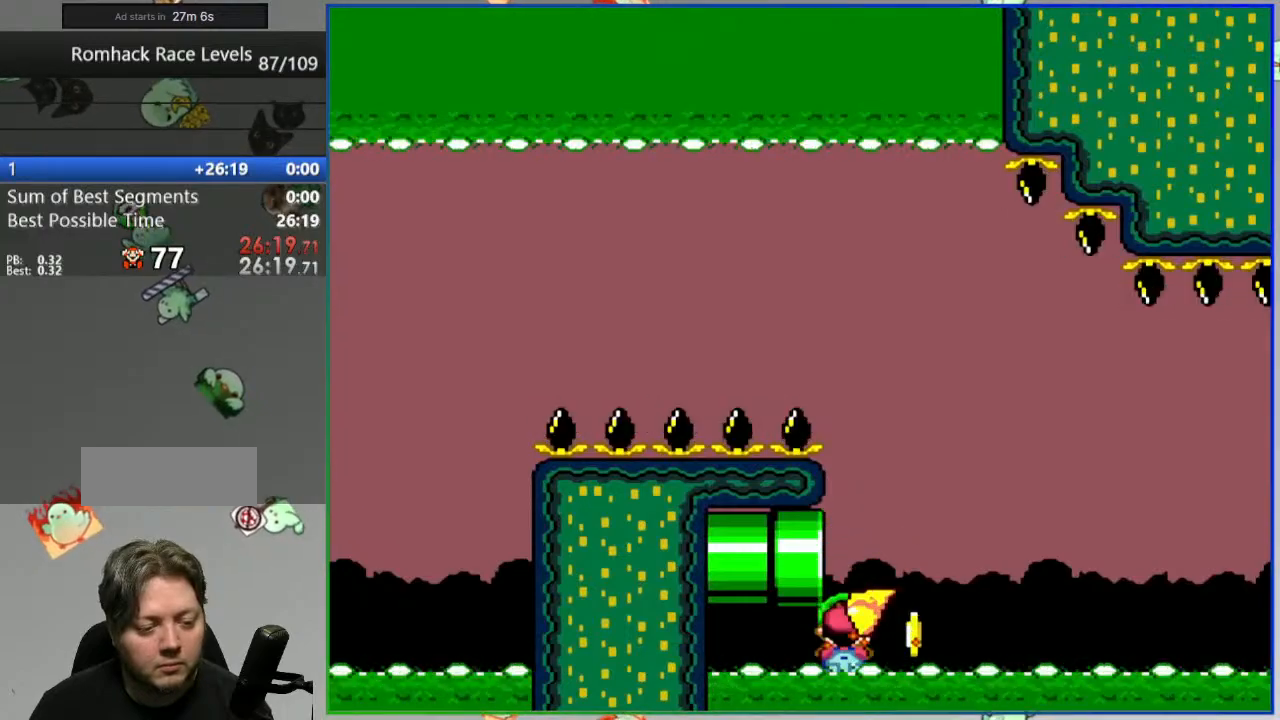
{"buttons": [], "events": []}
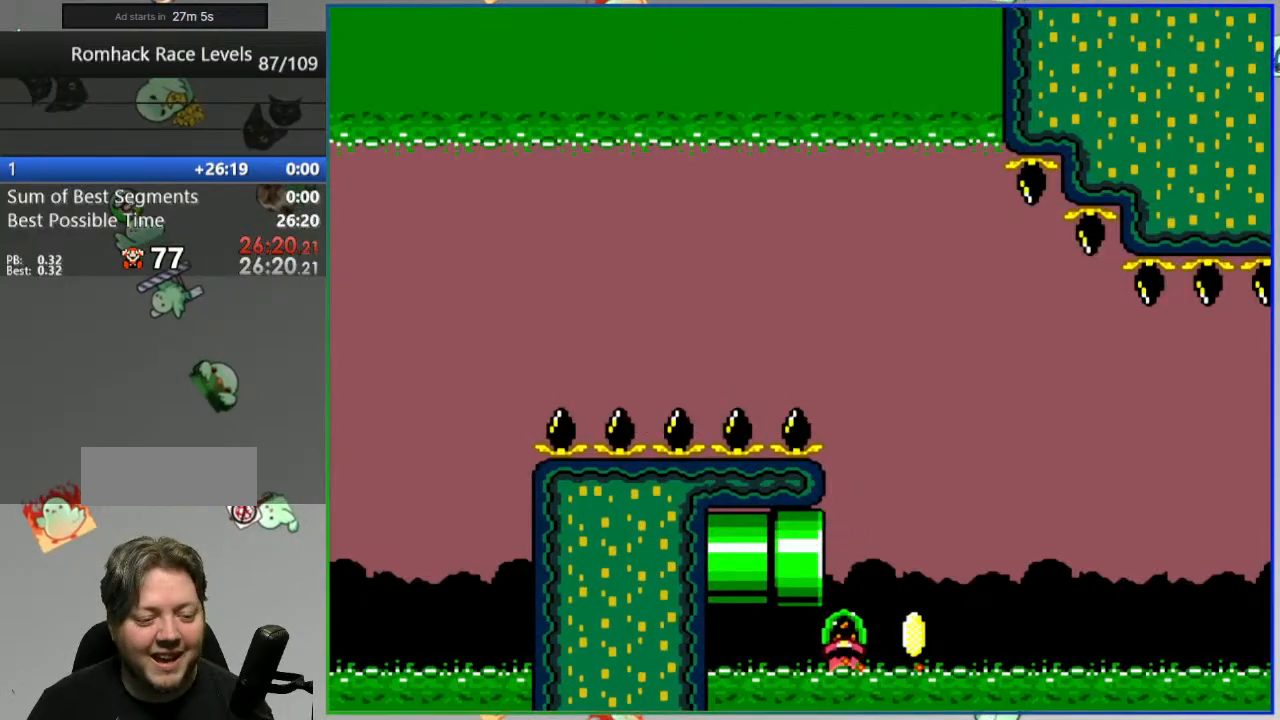
{"buttons": [], "events": []}